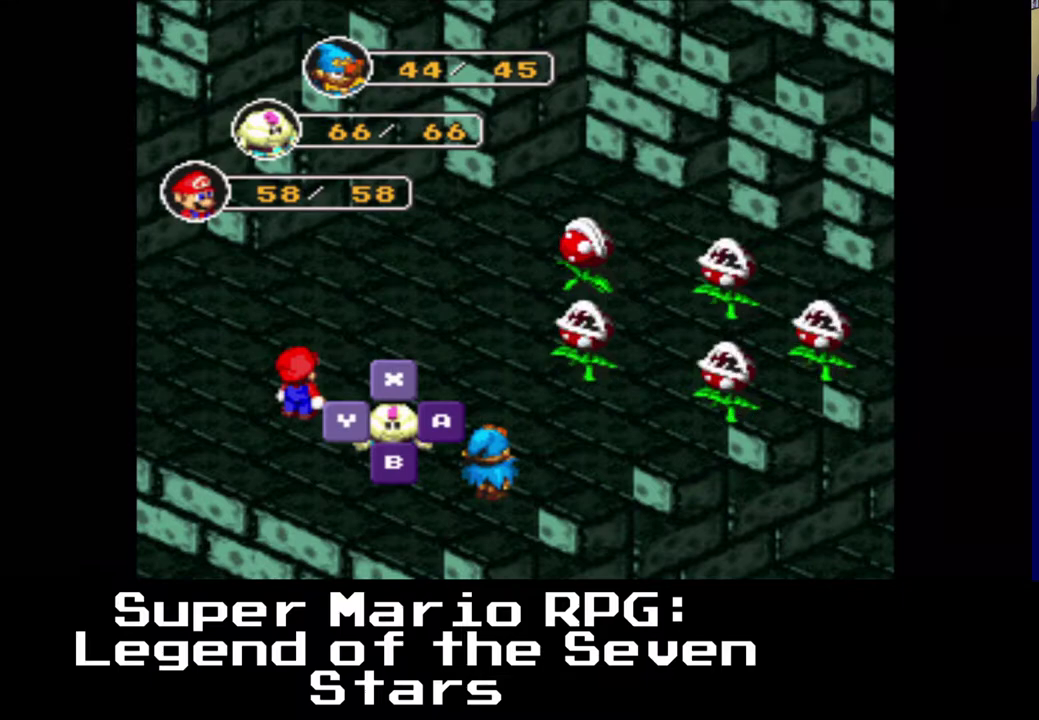
Gameplay with a controller (Xbox layout); each line is a JSON object with the inputs held at the frame after it. "events" lists button and stick changes between this image and that frame as [ms after this image, input, new state], when the widget could be followed in between. Not read: left_stick right_stick.
{"buttons": [], "events": []}
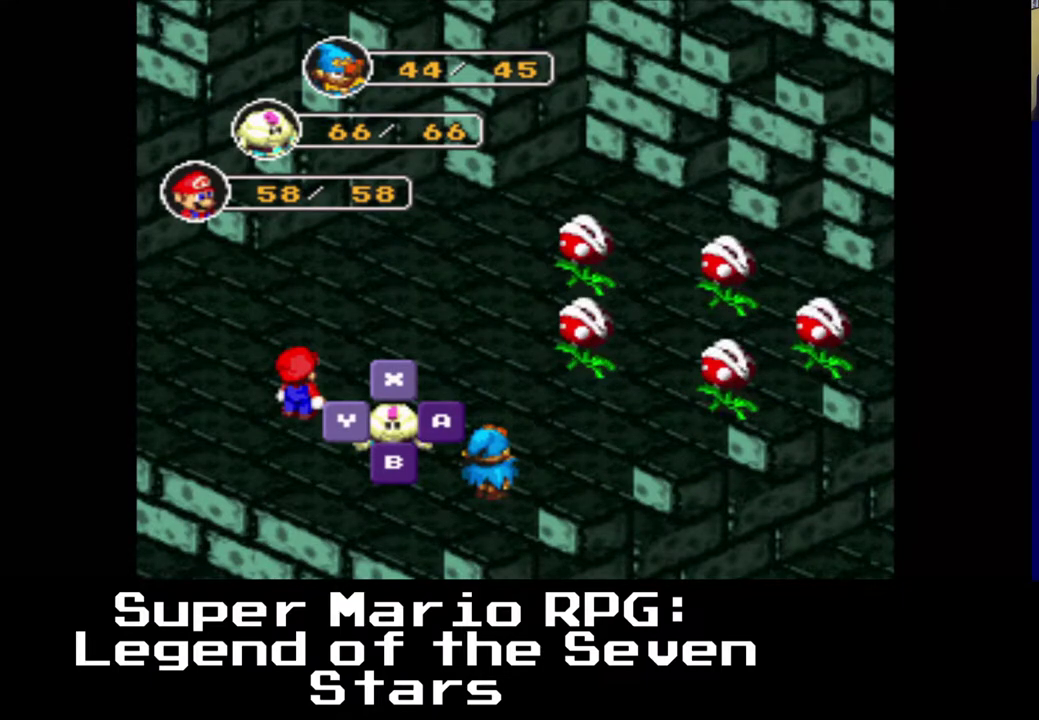
{"buttons": [], "events": [[233, "X", "down"], [367, "X", "up"]]}
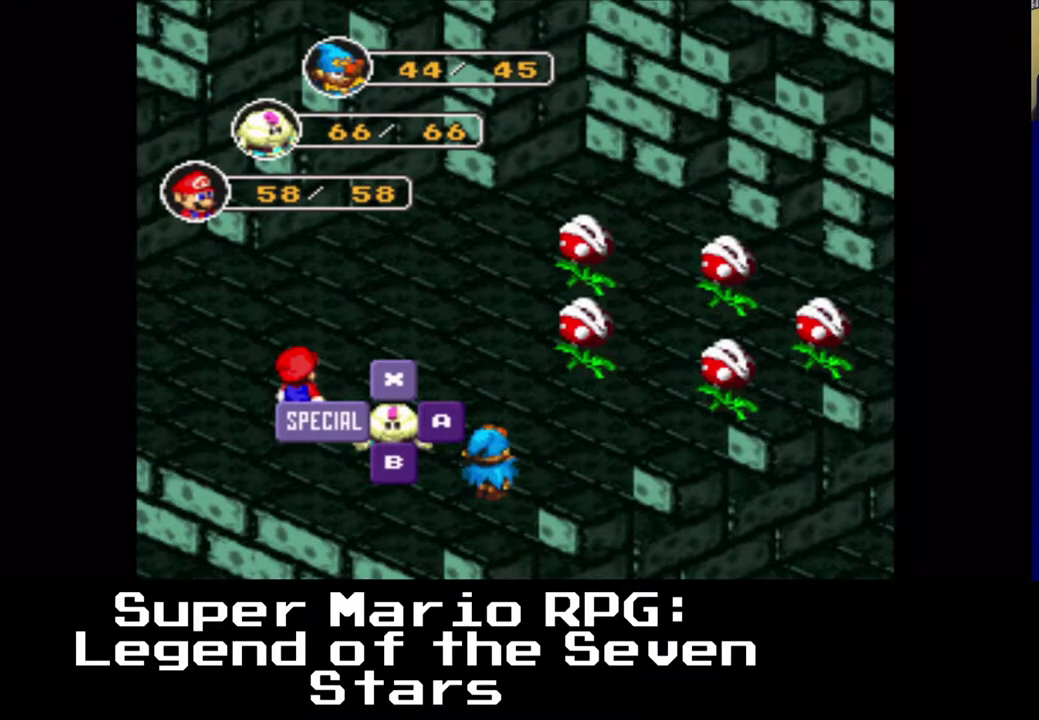
{"buttons": [], "events": []}
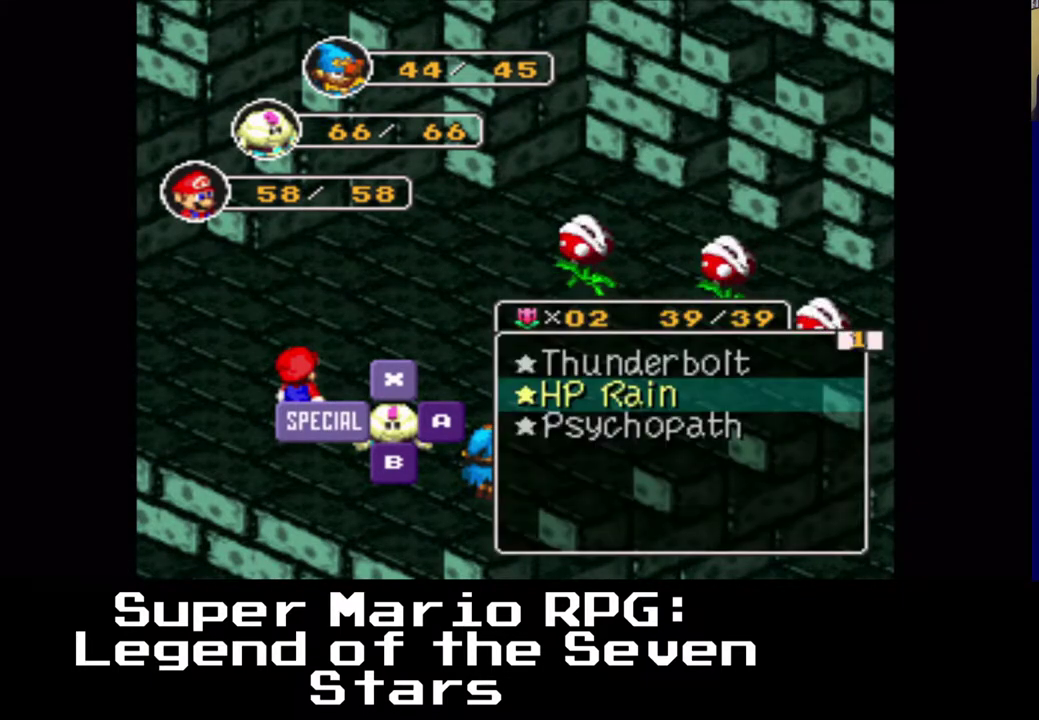
{"buttons": [], "events": []}
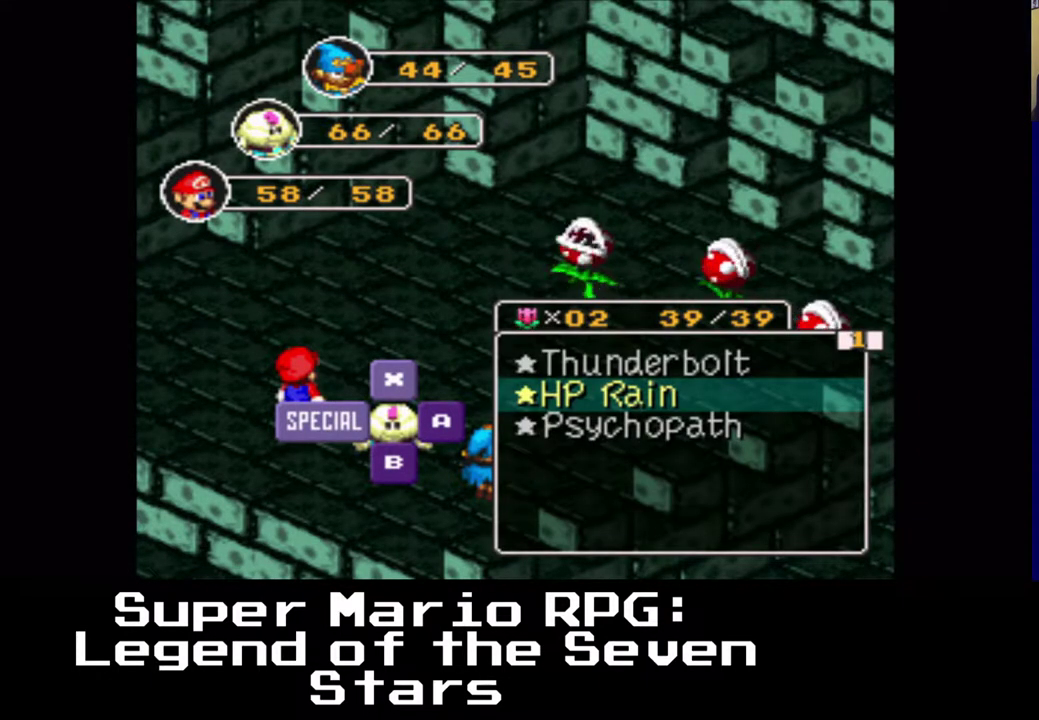
{"buttons": ["DPAD_UP"], "events": [[467, "DPAD_UP", "down"]]}
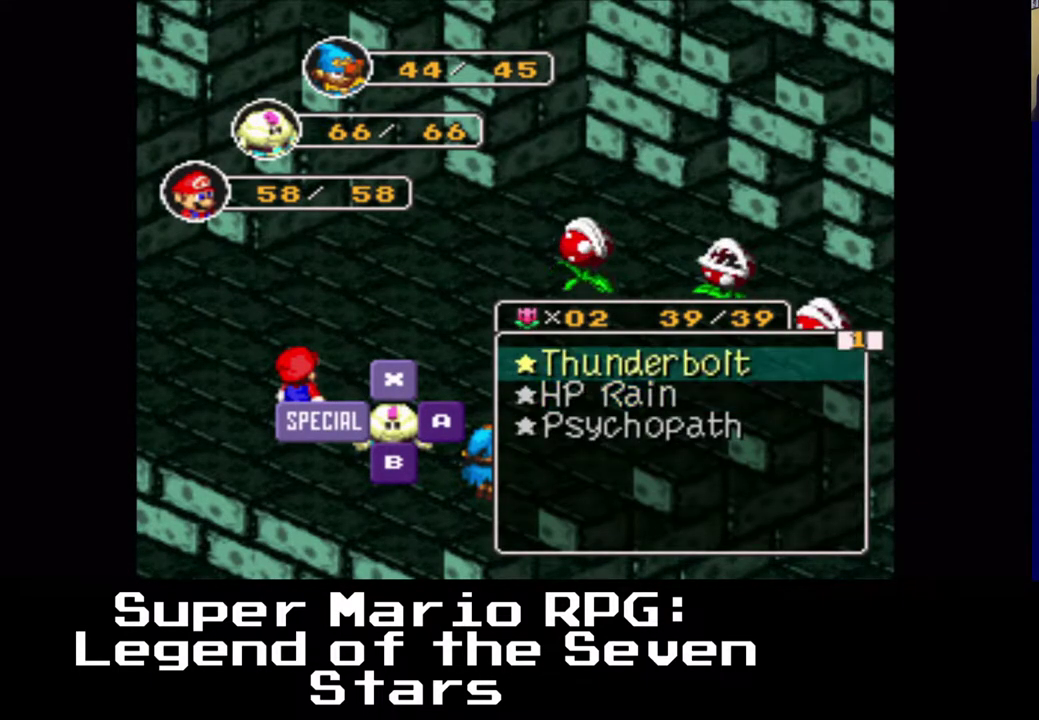
{"buttons": [], "events": [[117, "DPAD_UP", "up"]]}
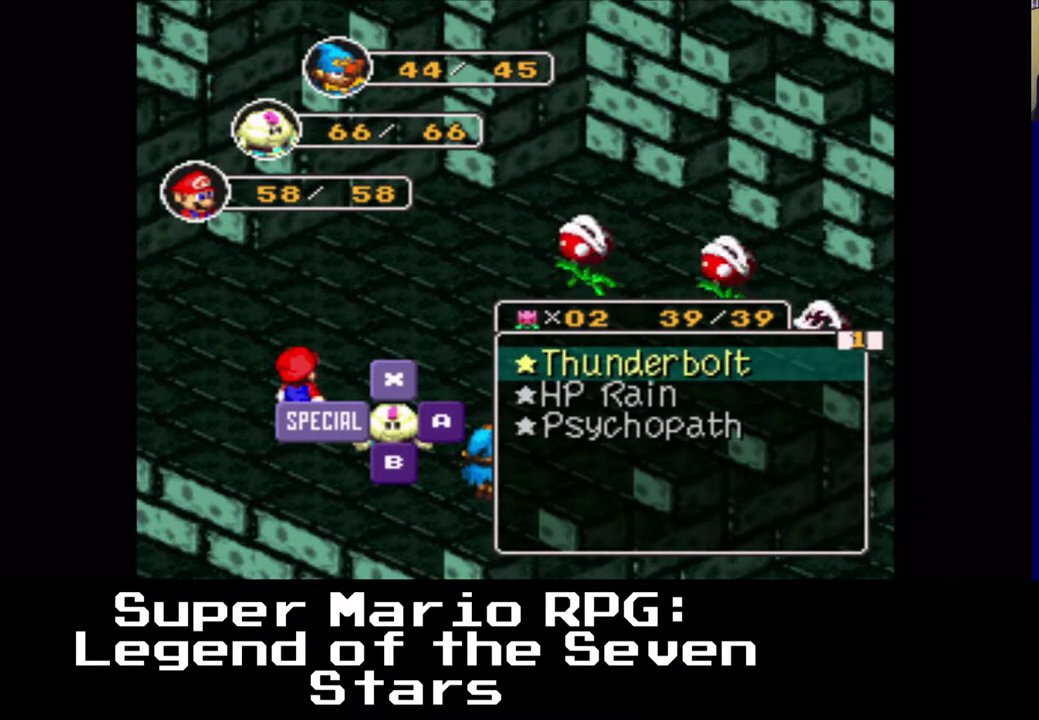
{"buttons": ["DPAD_RIGHT"], "events": [[433, "DPAD_RIGHT", "down"]]}
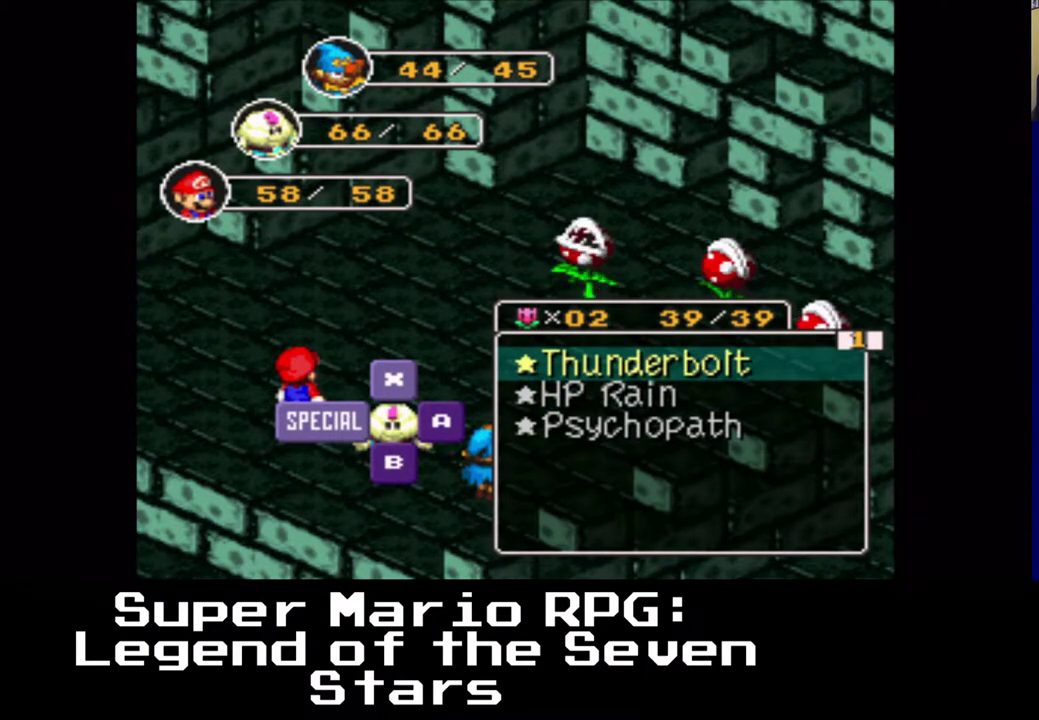
{"buttons": ["DPAD_RIGHT"], "events": [[383, "DPAD_DOWN", "down"], [500, "DPAD_DOWN", "up"]]}
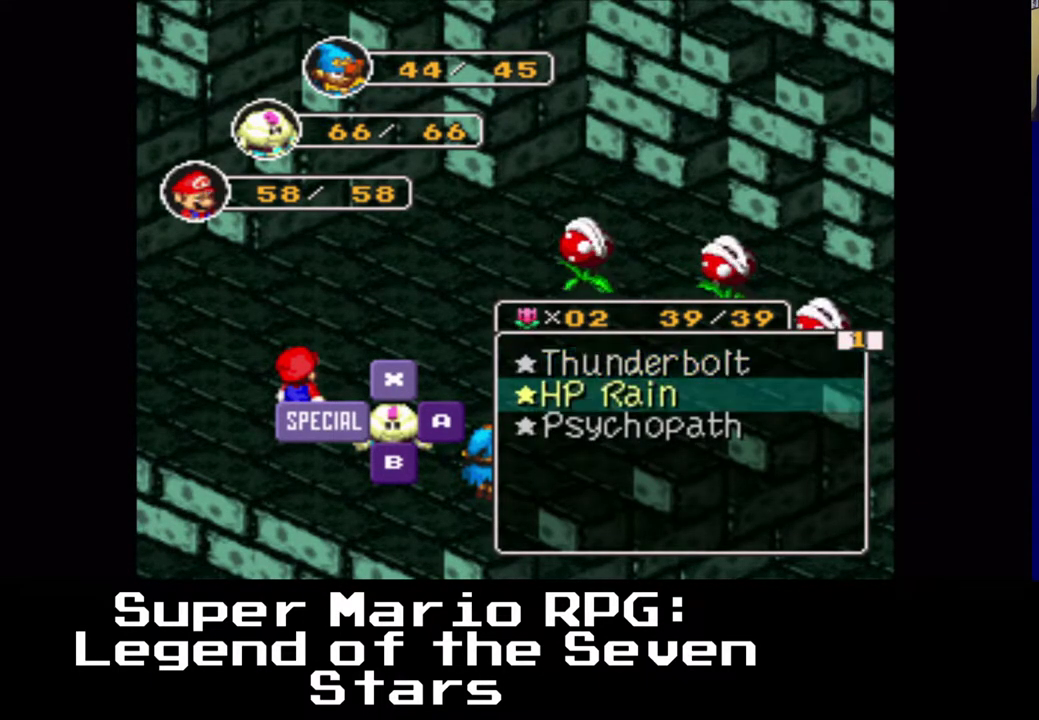
{"buttons": ["DPAD_UP"], "events": [[133, "DPAD_DOWN", "down"], [167, "DPAD_RIGHT", "up"], [267, "DPAD_DOWN", "up"], [483, "DPAD_UP", "down"]]}
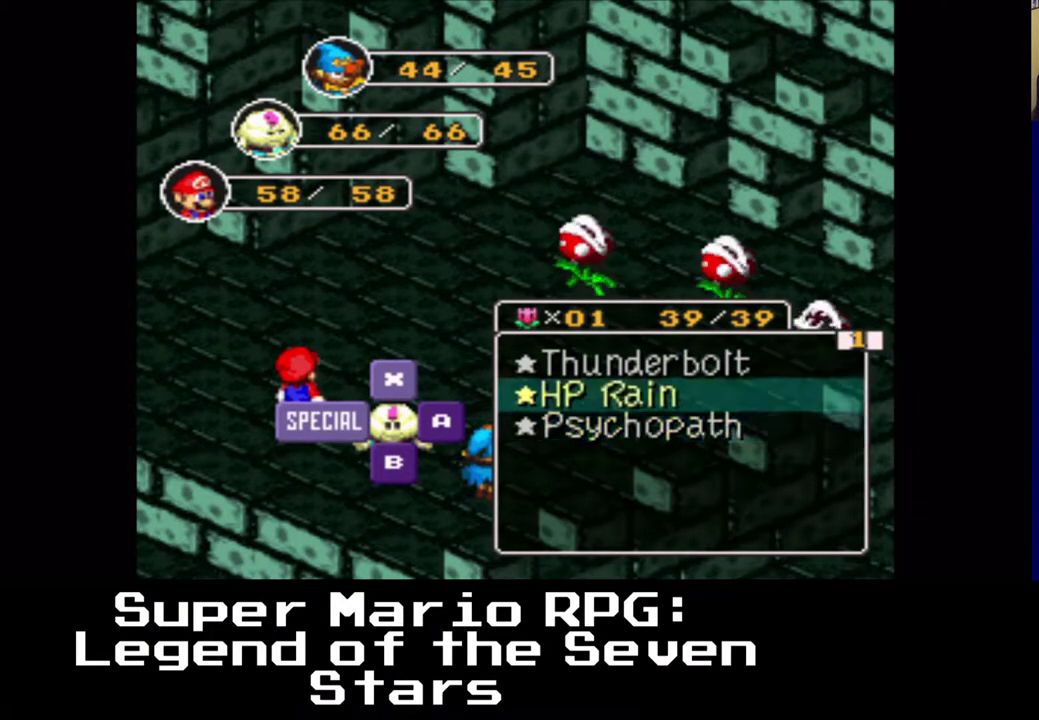
{"buttons": [], "events": [[83, "DPAD_UP", "up"], [233, "DPAD_UP", "down"], [317, "DPAD_UP", "up"]]}
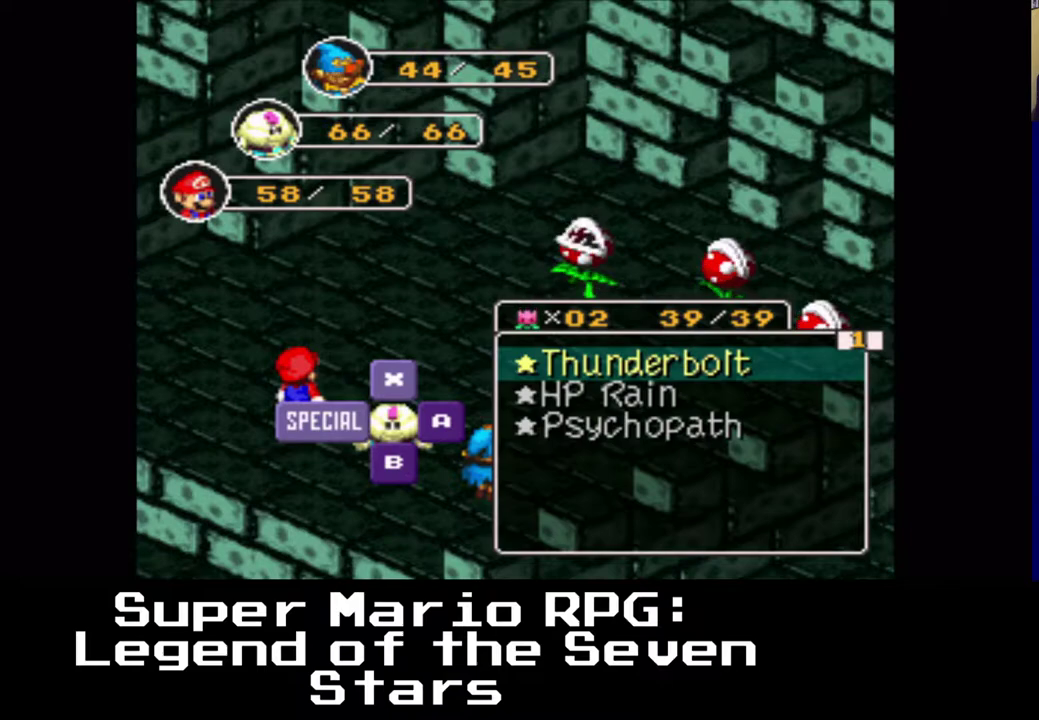
{"buttons": [], "events": []}
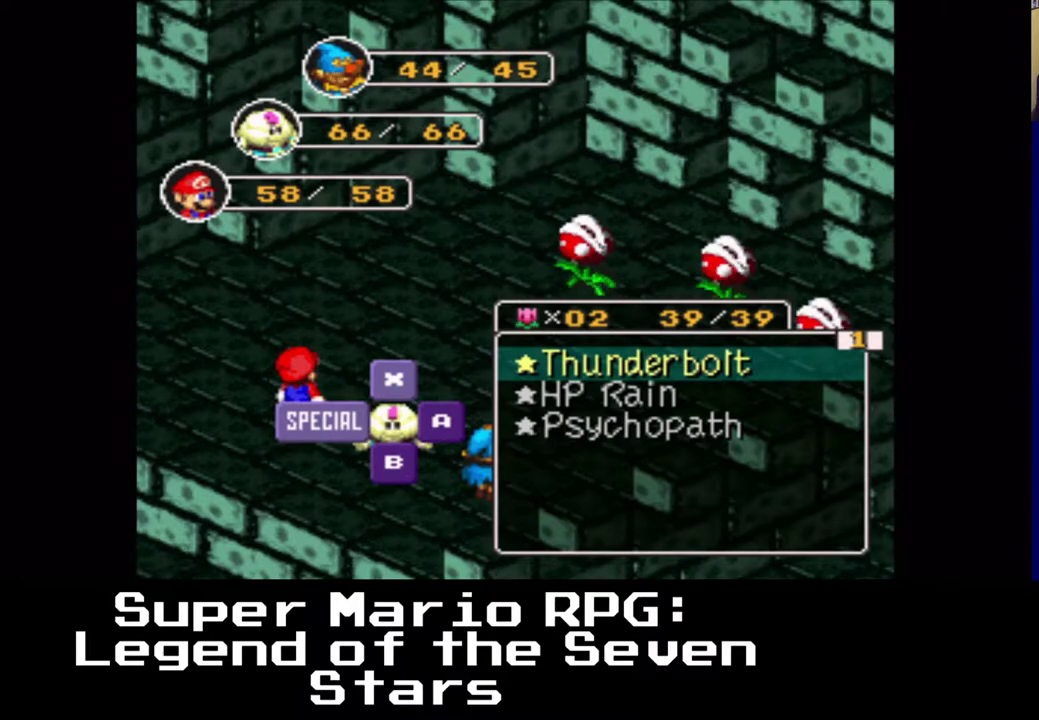
{"buttons": [], "events": []}
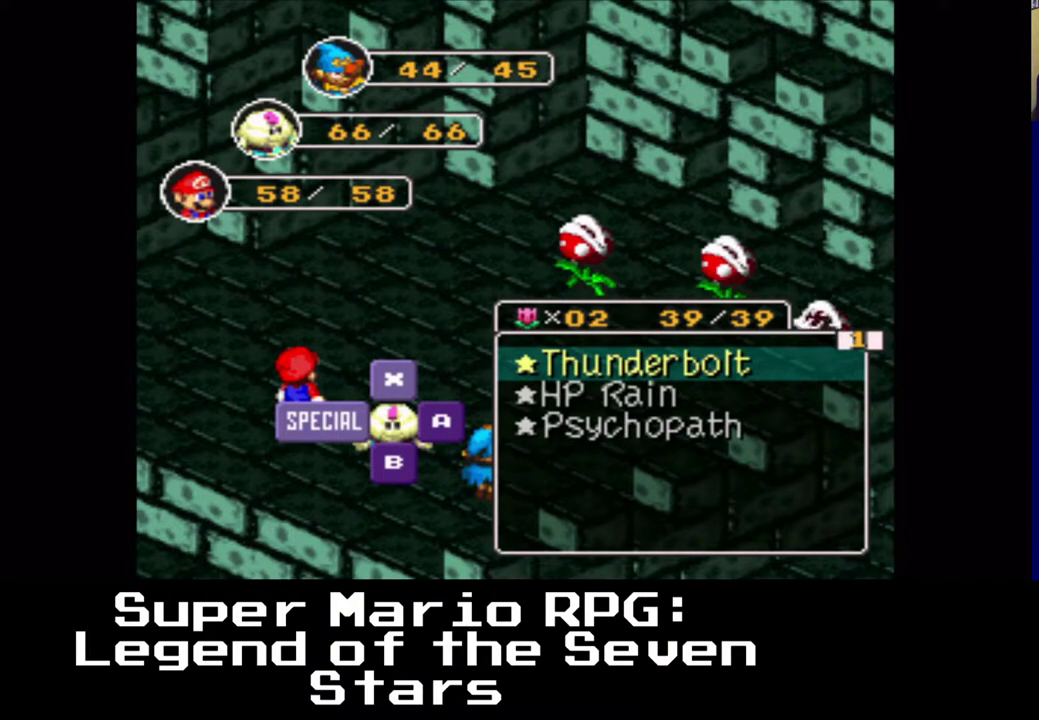
{"buttons": [], "events": []}
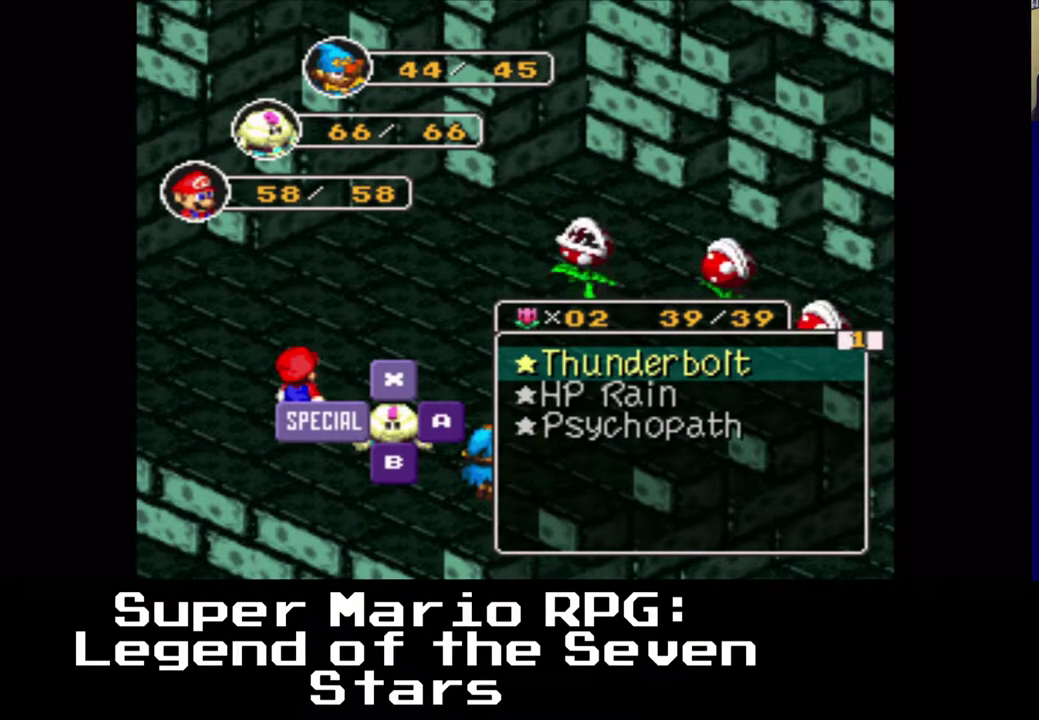
{"buttons": [], "events": []}
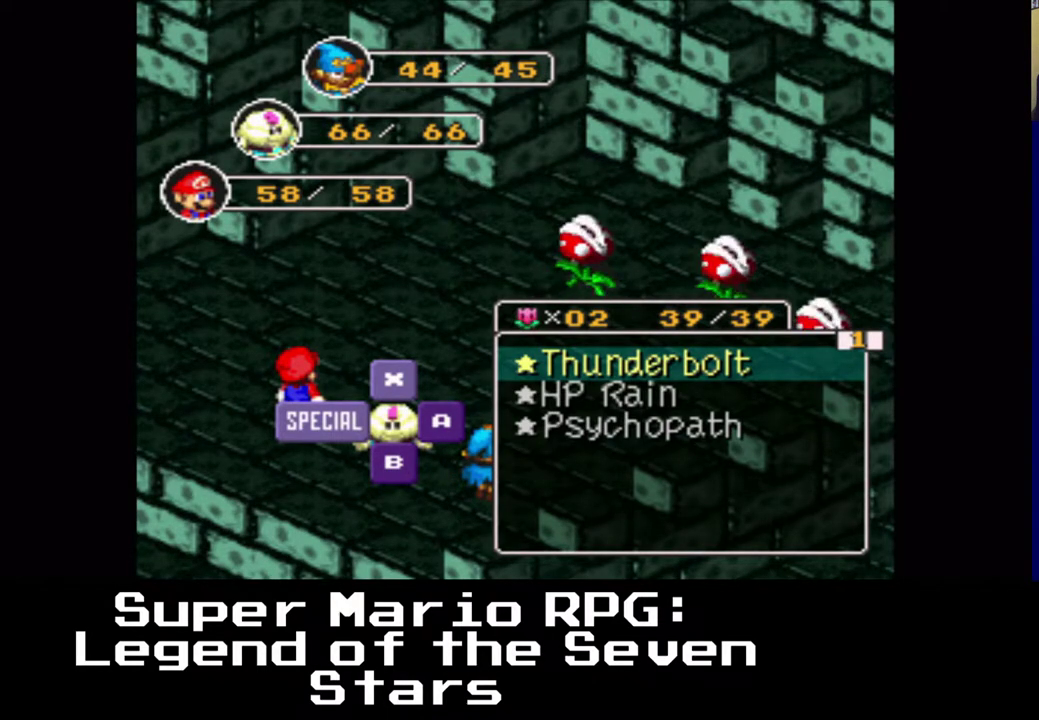
{"buttons": [], "events": []}
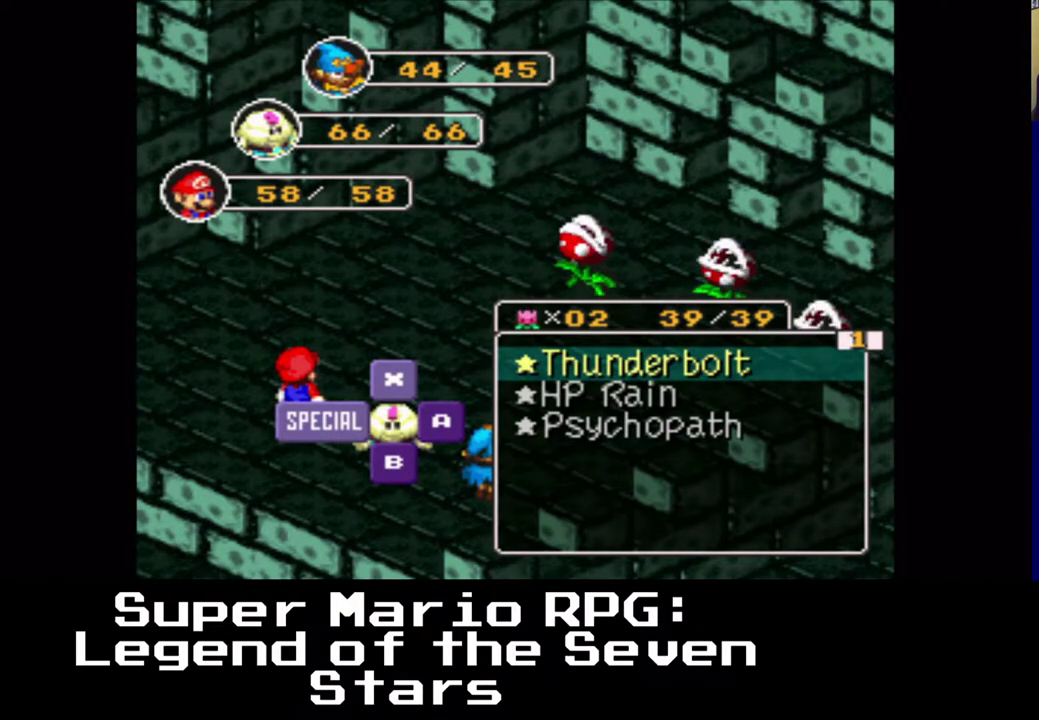
{"buttons": [], "events": []}
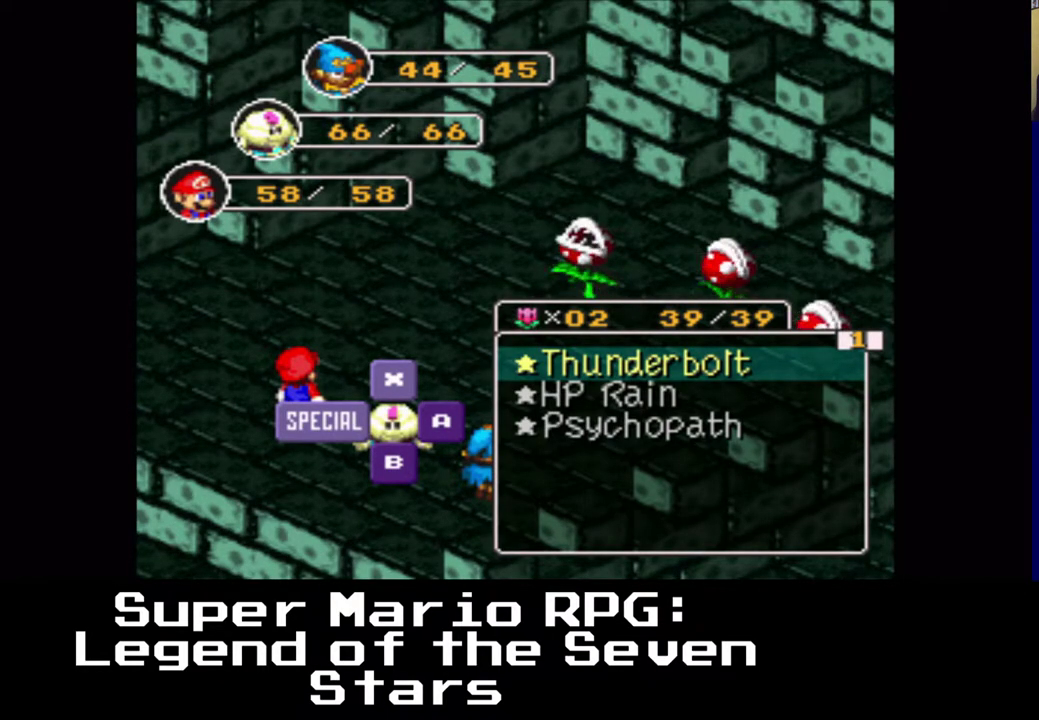
{"buttons": [], "events": []}
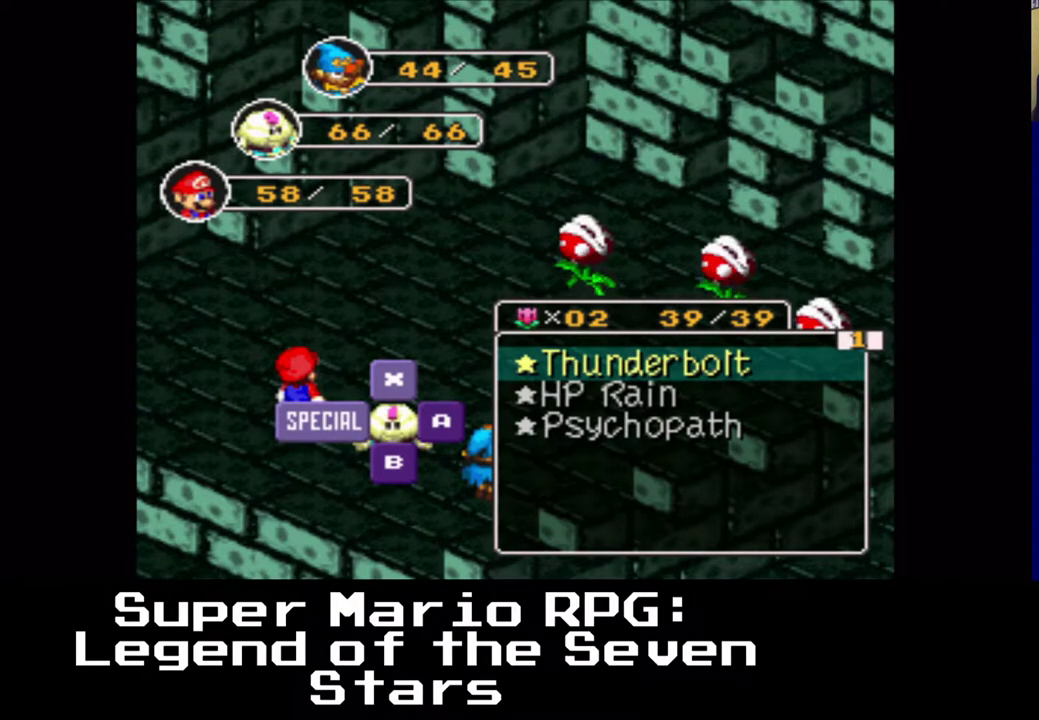
{"buttons": [], "events": [[17, "X", "down"], [217, "X", "up"]]}
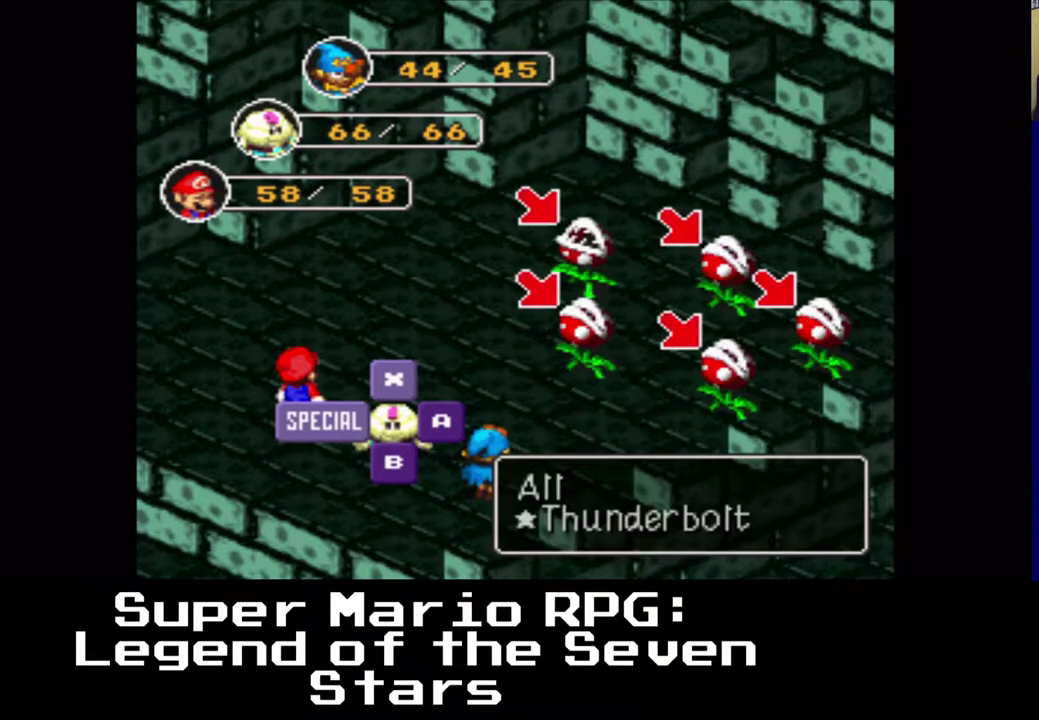
{"buttons": [], "events": []}
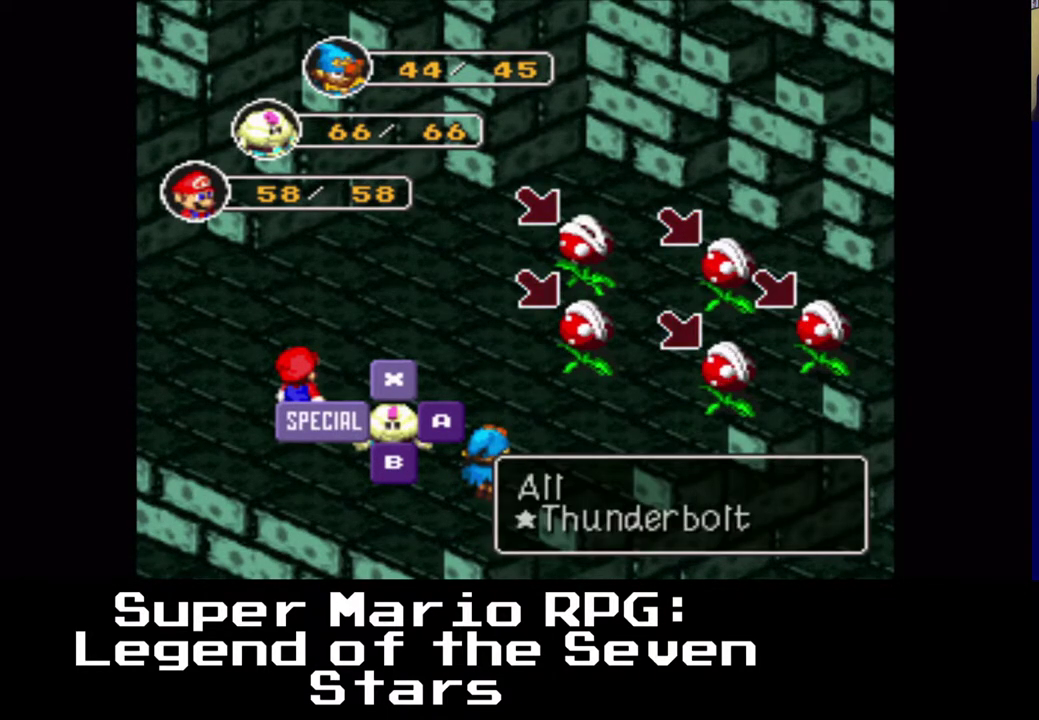
{"buttons": [], "events": [[150, "X", "down"], [383, "X", "up"]]}
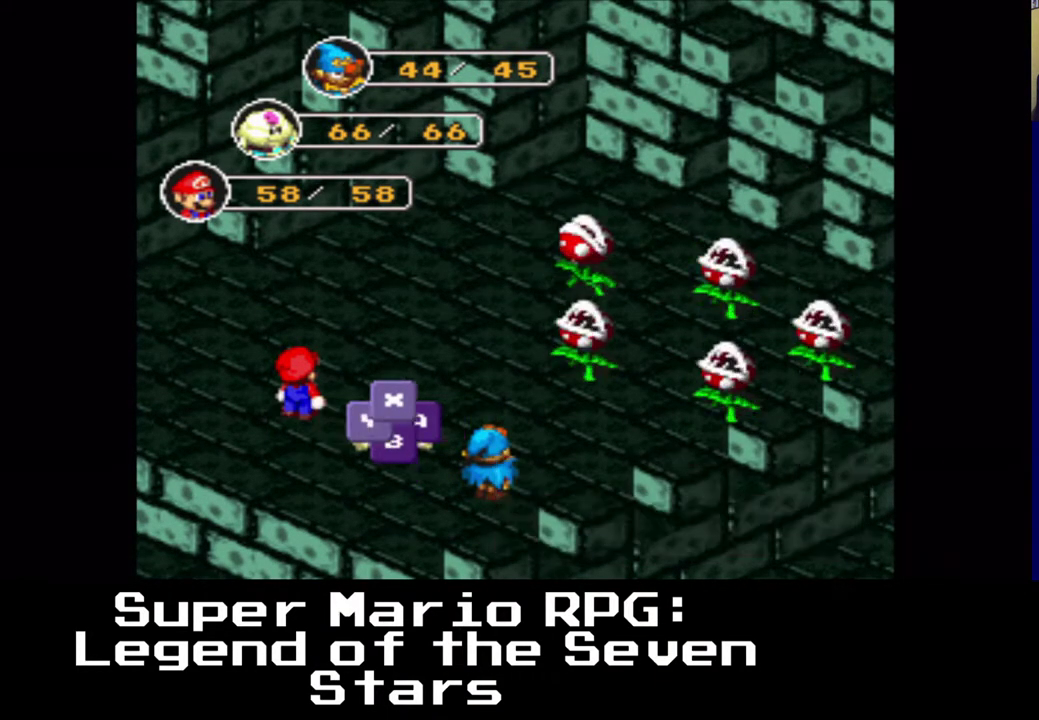
{"buttons": [], "events": []}
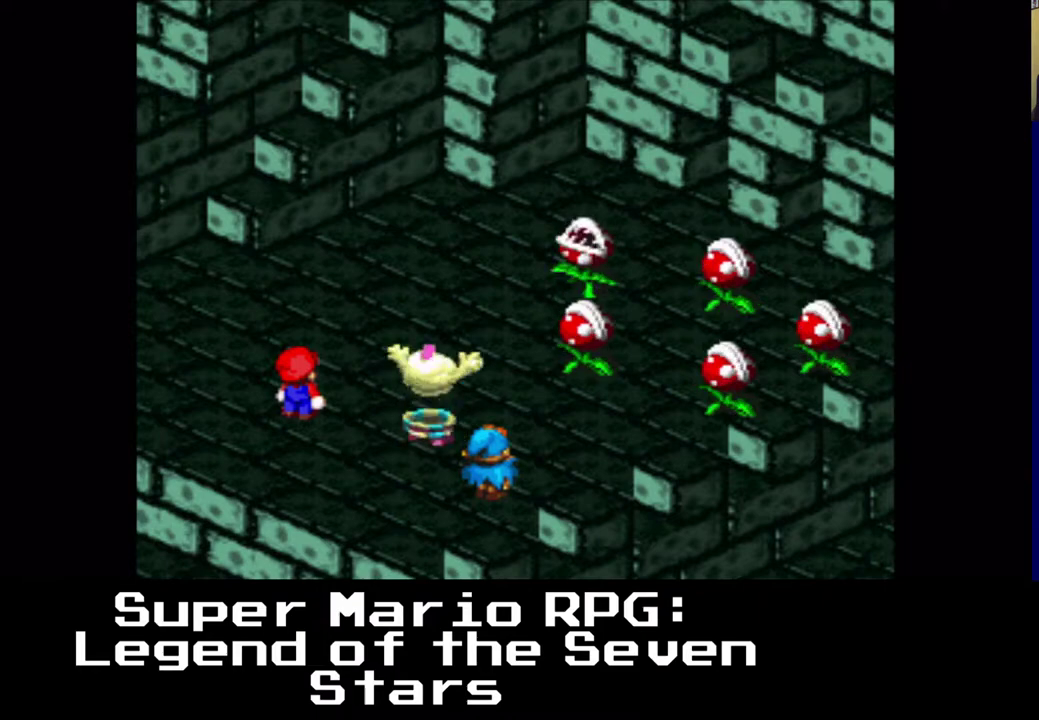
{"buttons": [], "events": []}
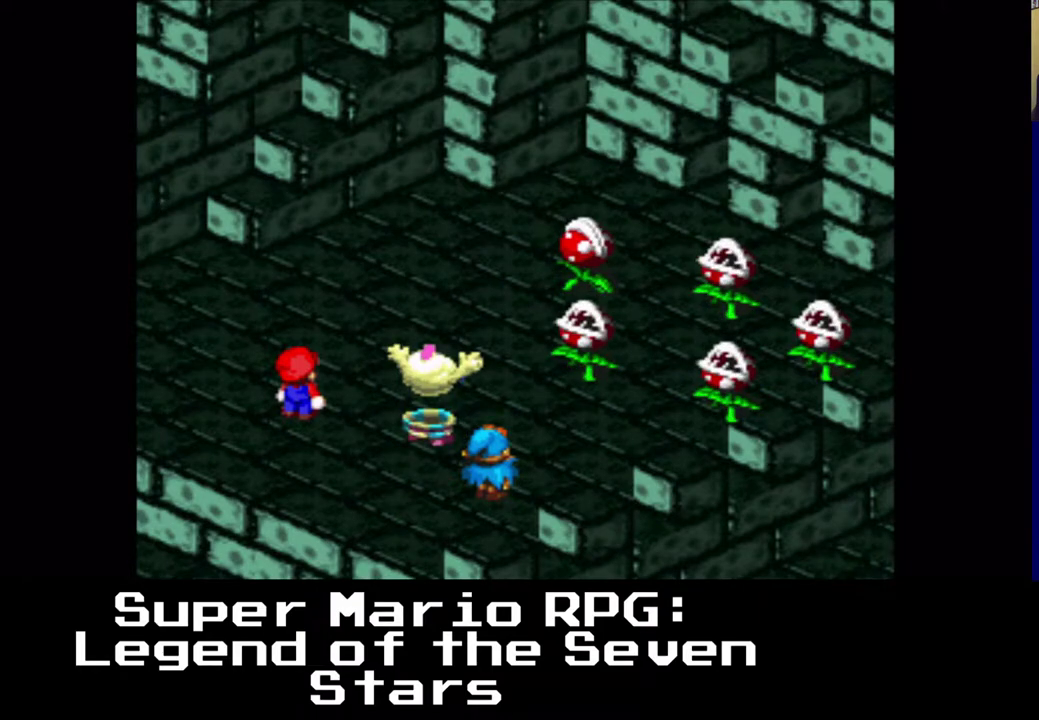
{"buttons": [], "events": []}
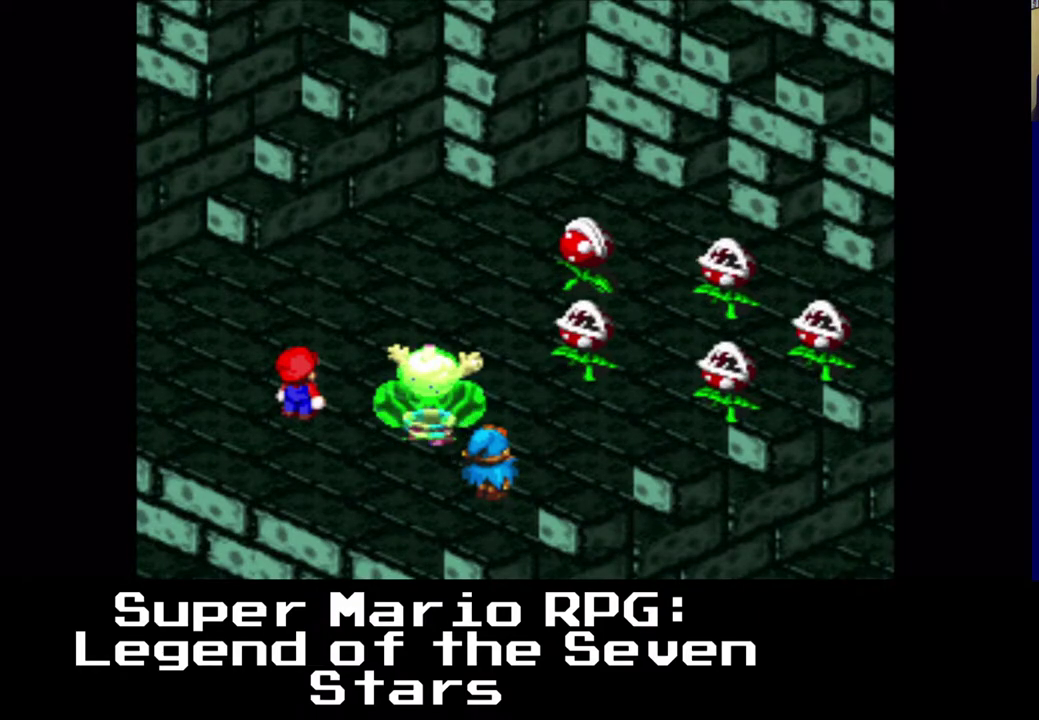
{"buttons": [], "events": []}
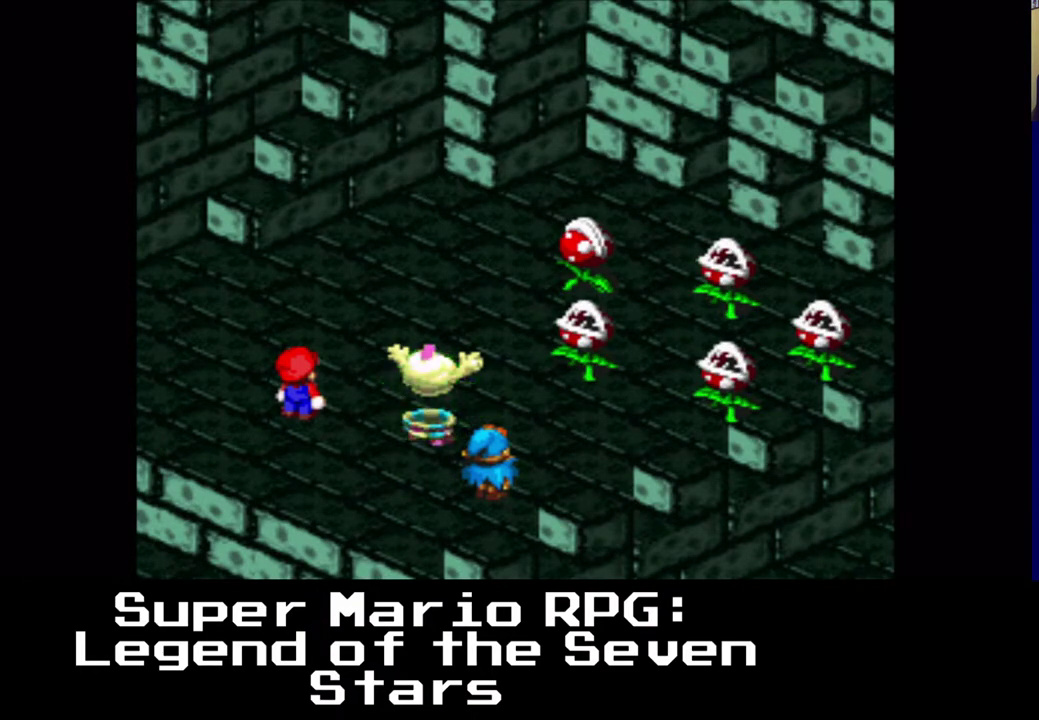
{"buttons": [], "events": [[233, "X", "down"], [400, "X", "up"]]}